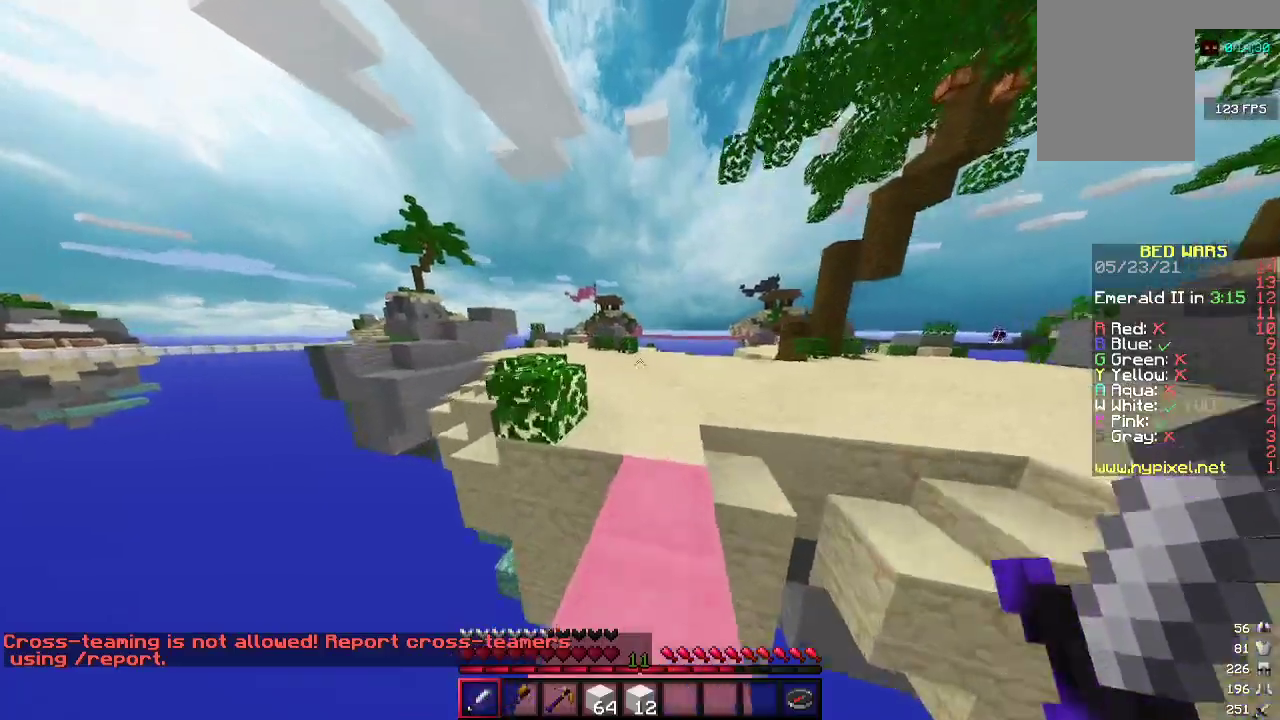
Gameplay with keyboard and mouse; each line is a JSON object with the keys and mouse buttons held at the frame after it. "events" lists presses ("down") and releases ("up") of "a", "d", "s", "w", "mouse_left" and "mouse_right" between this image and that frame as [ms after this image, input, new state], when the widget could be followed in between. "mouse_left", "mouse_right" = the "left", "right" buttons of the "mouse" list. No other keys are recorded. Fast repeated clicks can show as one long hold. Mouse movement is not recorded.
{"keys": ["a", "w"], "mouse": [], "events": [[300, "a", "down"]]}
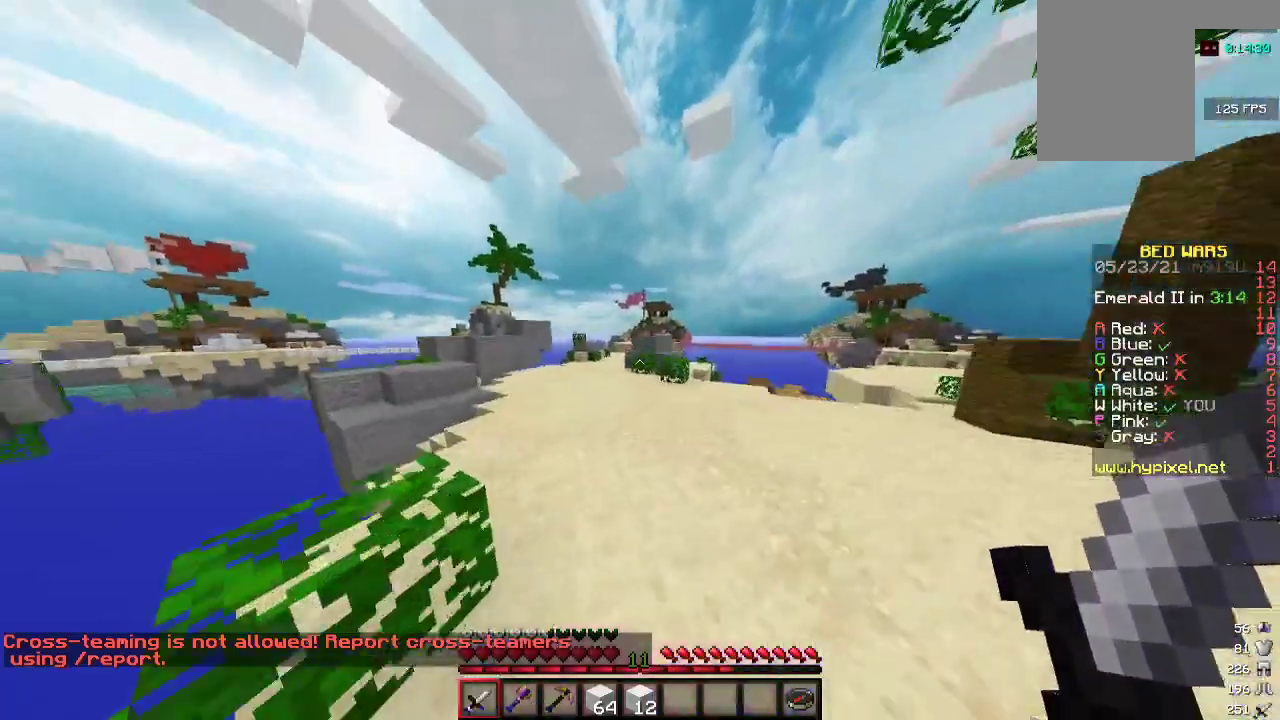
{"keys": ["w"], "mouse": [], "events": [[267, "a", "up"]]}
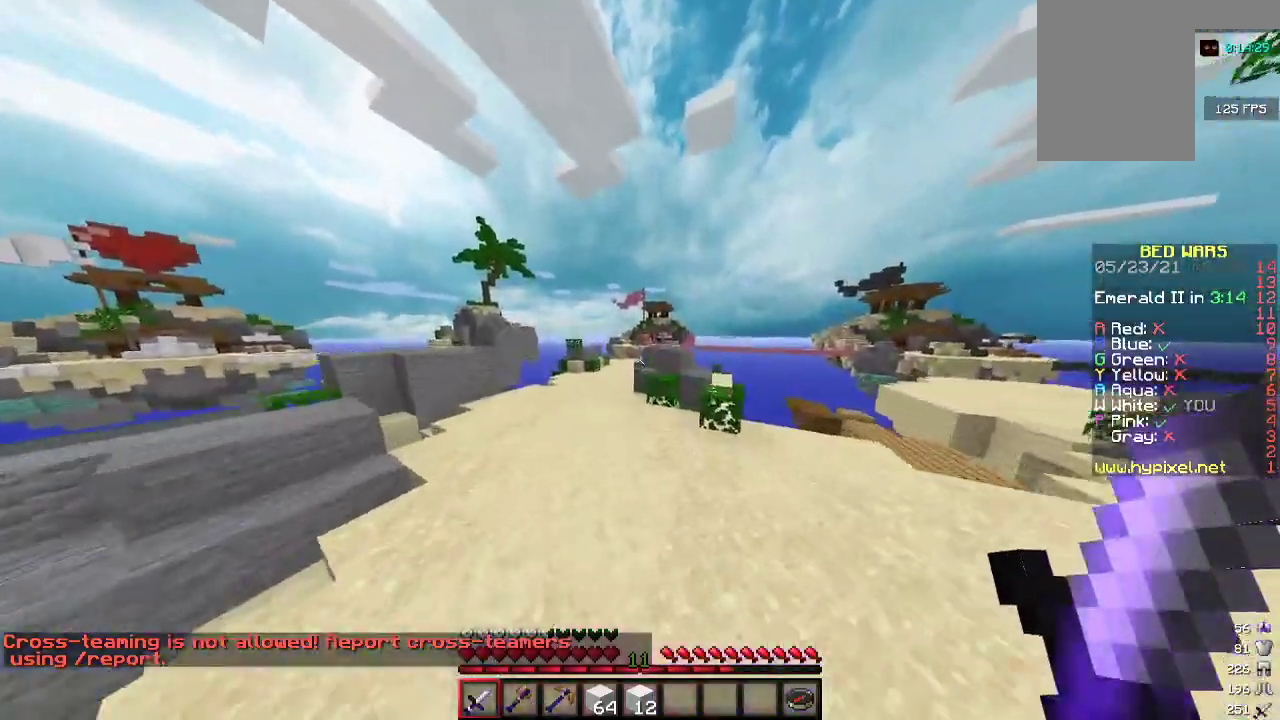
{"keys": ["w"], "mouse": [], "events": [[333, "a", "down"], [500, "a", "up"]]}
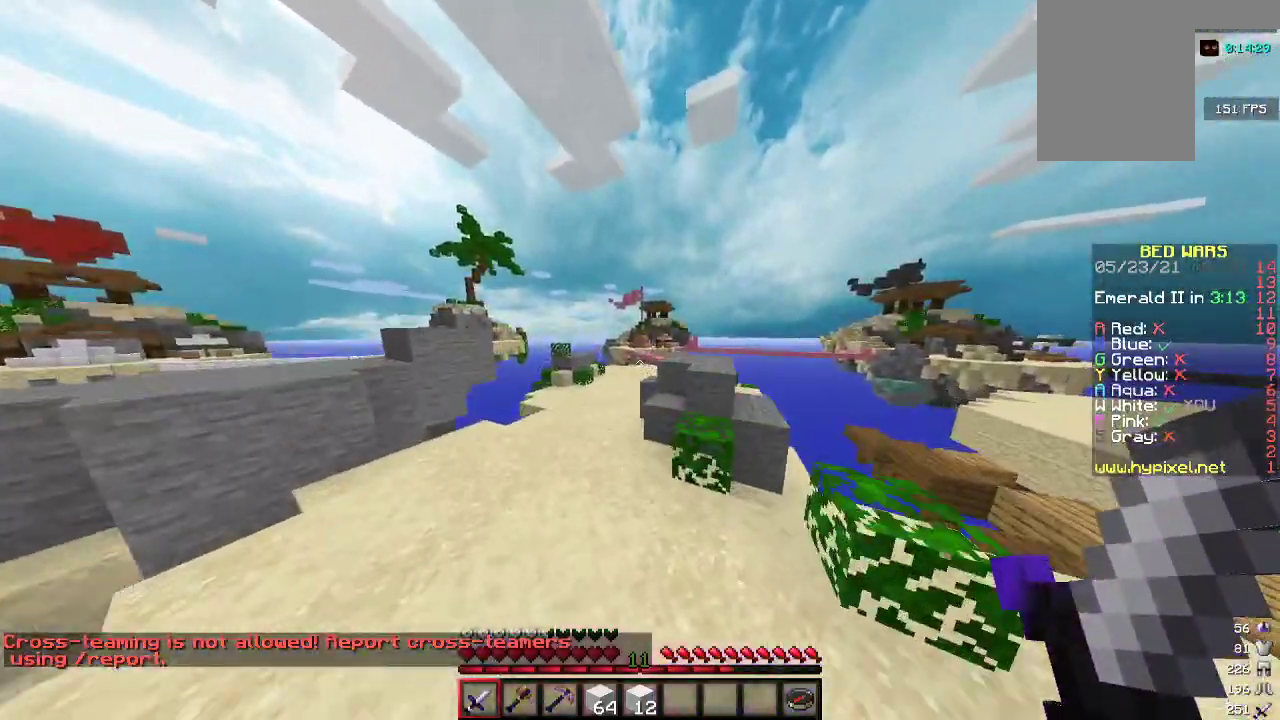
{"keys": ["a", "w"], "mouse": [], "events": [[200, "a", "down"]]}
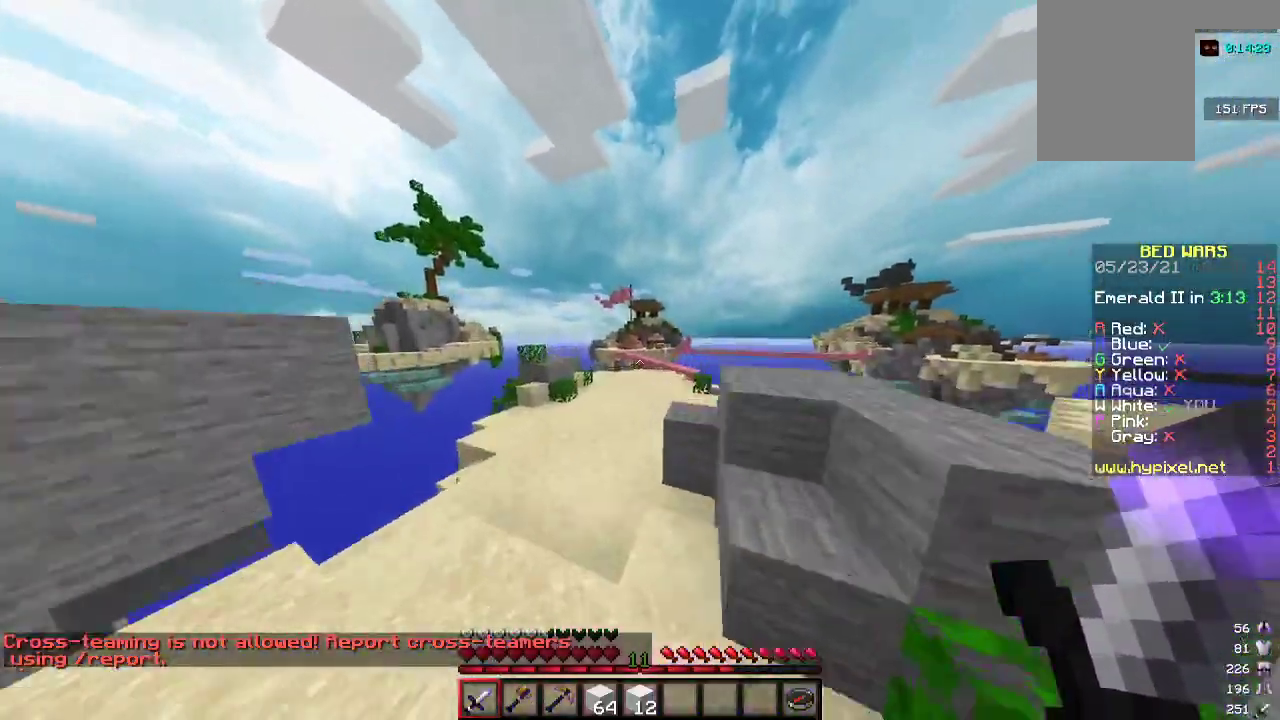
{"keys": ["d", "w"], "mouse": [], "events": [[200, "a", "up"], [400, "d", "down"]]}
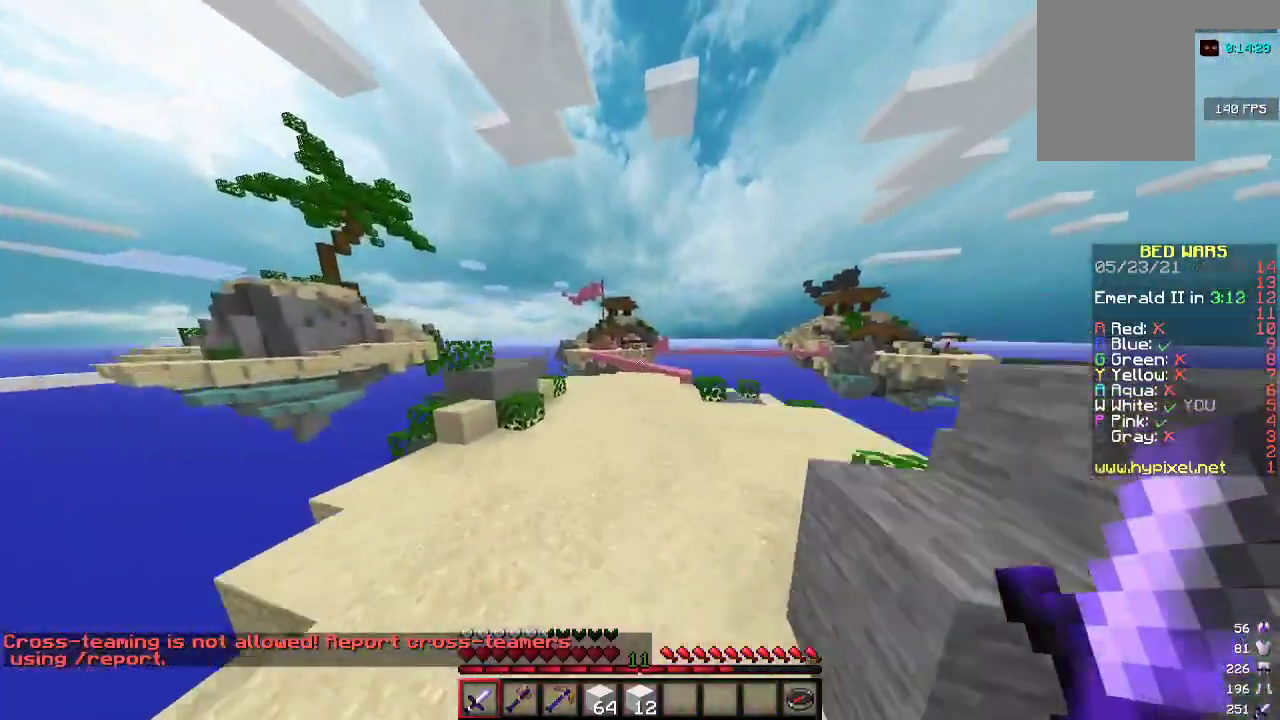
{"keys": ["w"], "mouse": [], "events": [[267, "d", "up"]]}
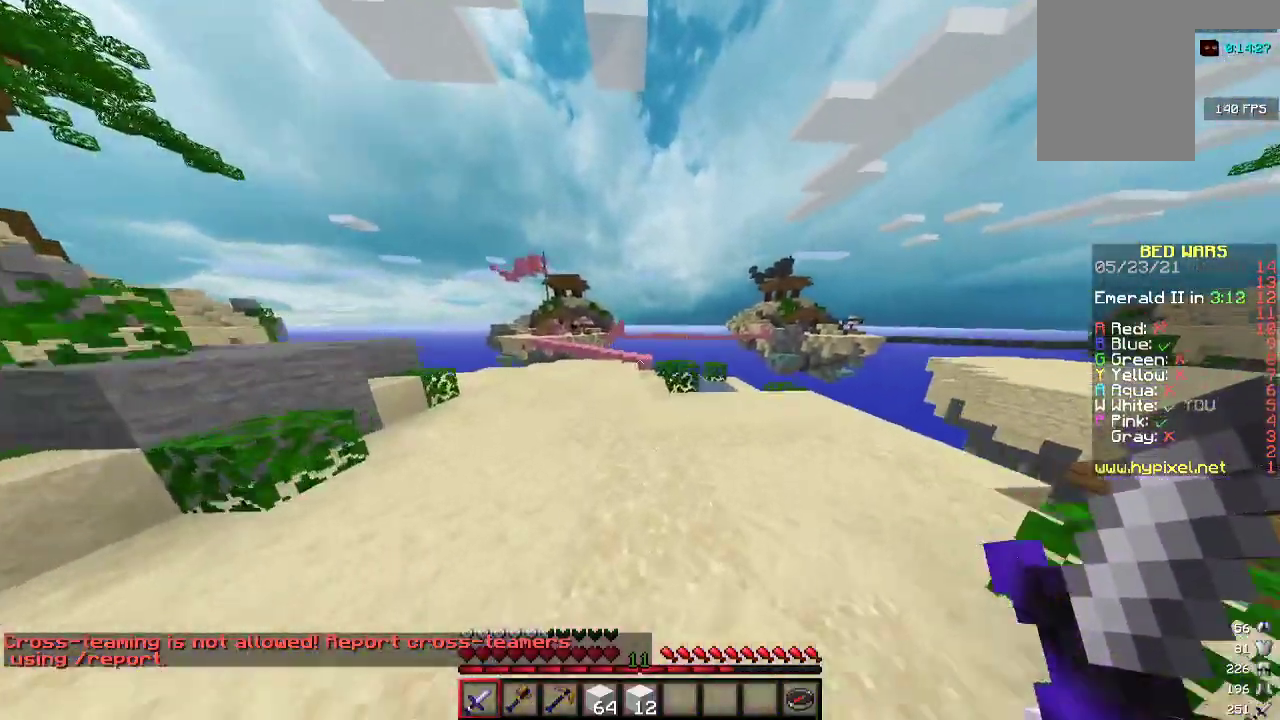
{"keys": ["w"], "mouse": [], "events": [[433, "a", "down"], [500, "a", "up"]]}
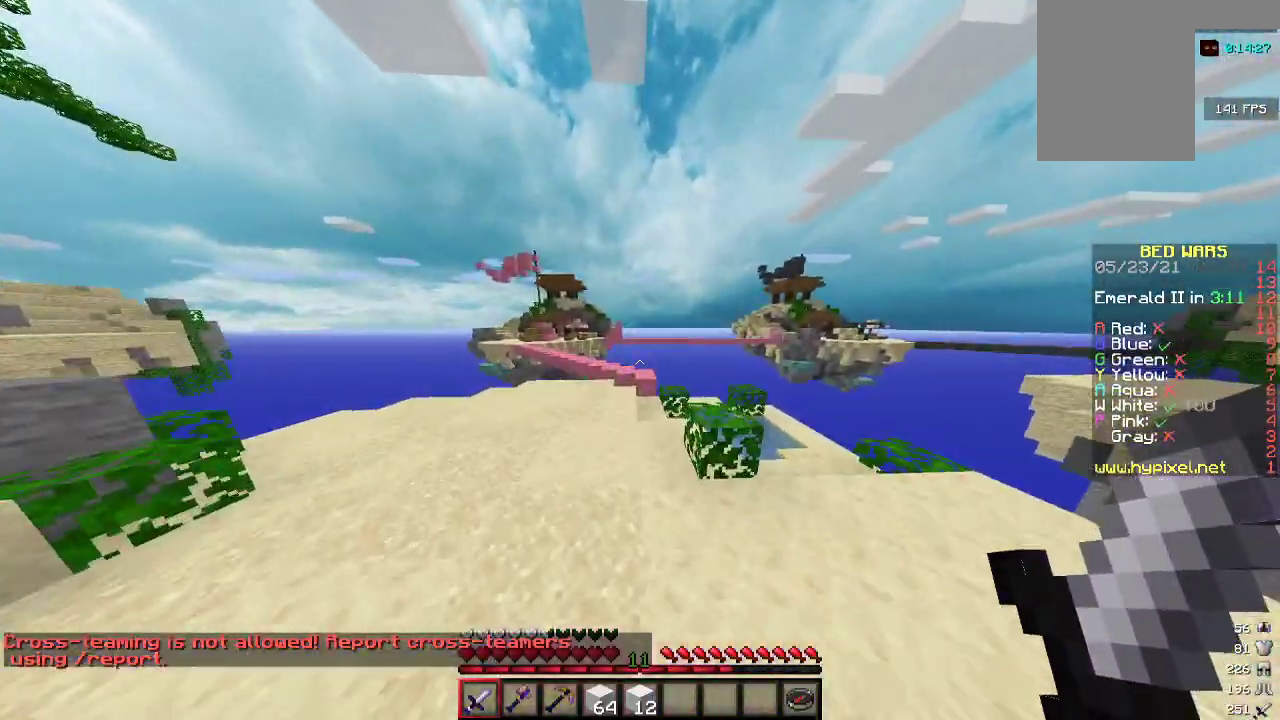
{"keys": ["w"], "mouse": [], "events": []}
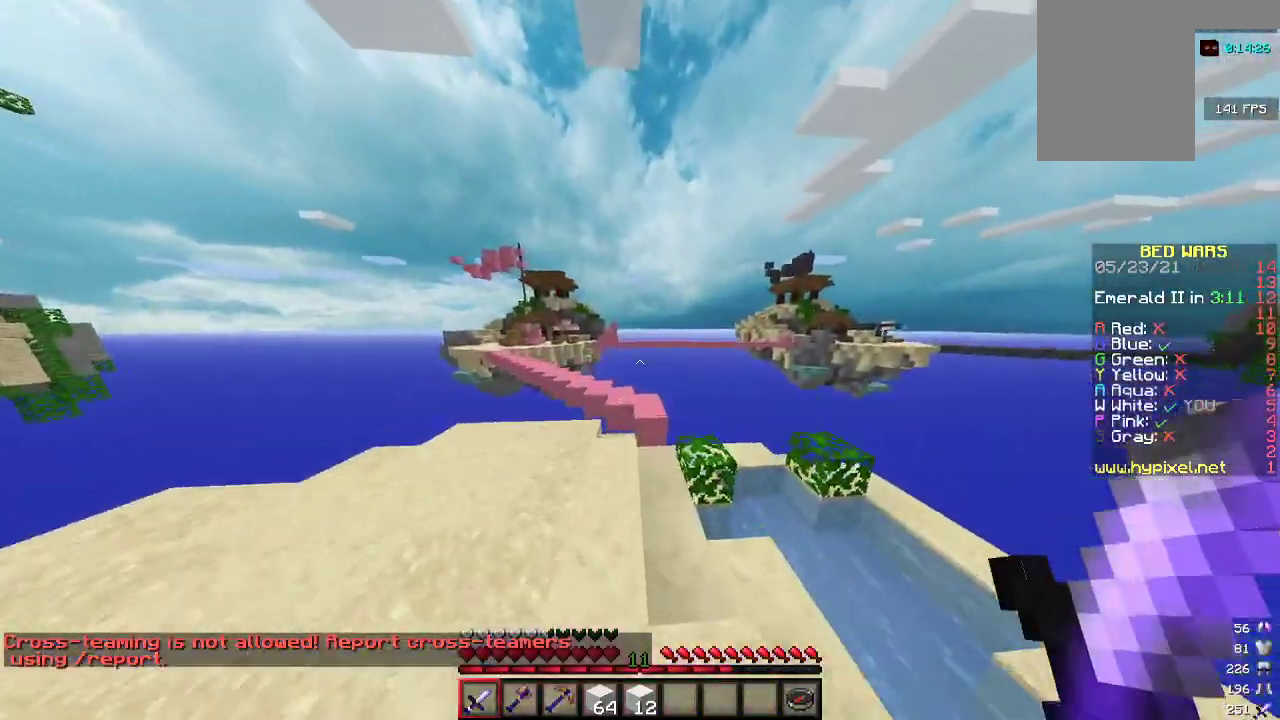
{"keys": ["w"], "mouse": [], "events": [[133, "a", "down"], [267, "a", "up"]]}
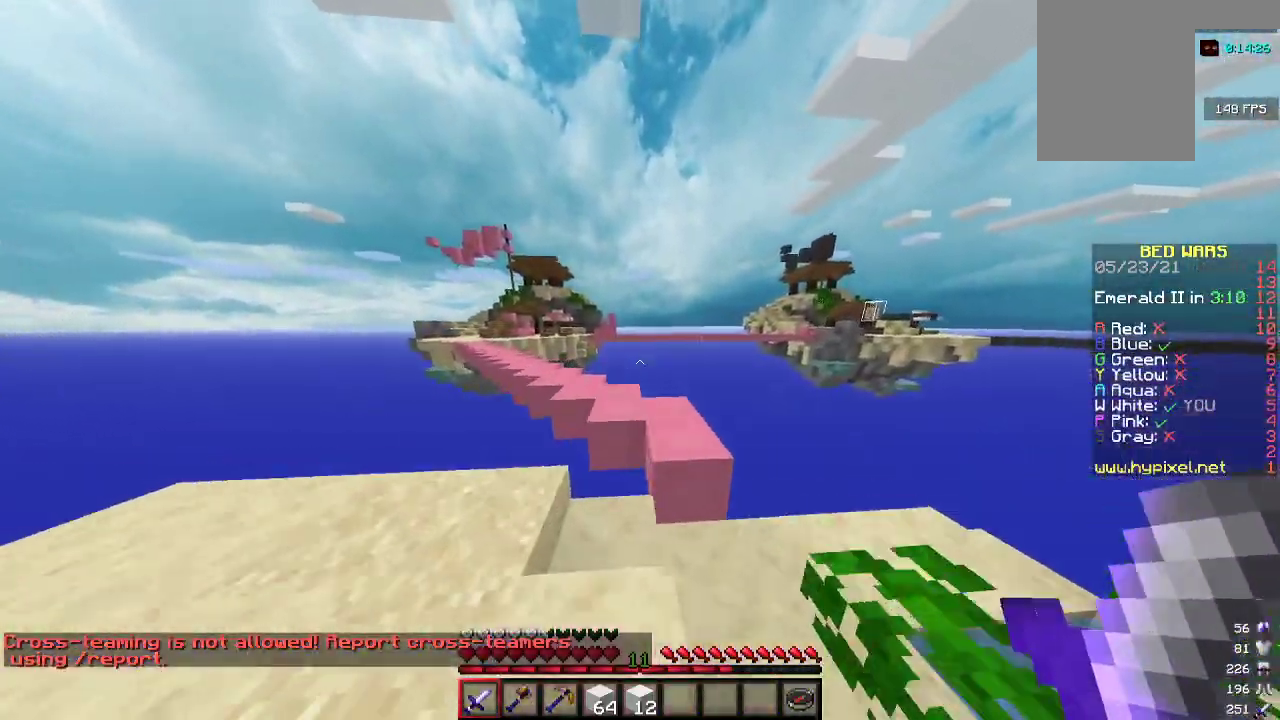
{"keys": ["a", "w"], "mouse": [], "events": [[333, "a", "down"]]}
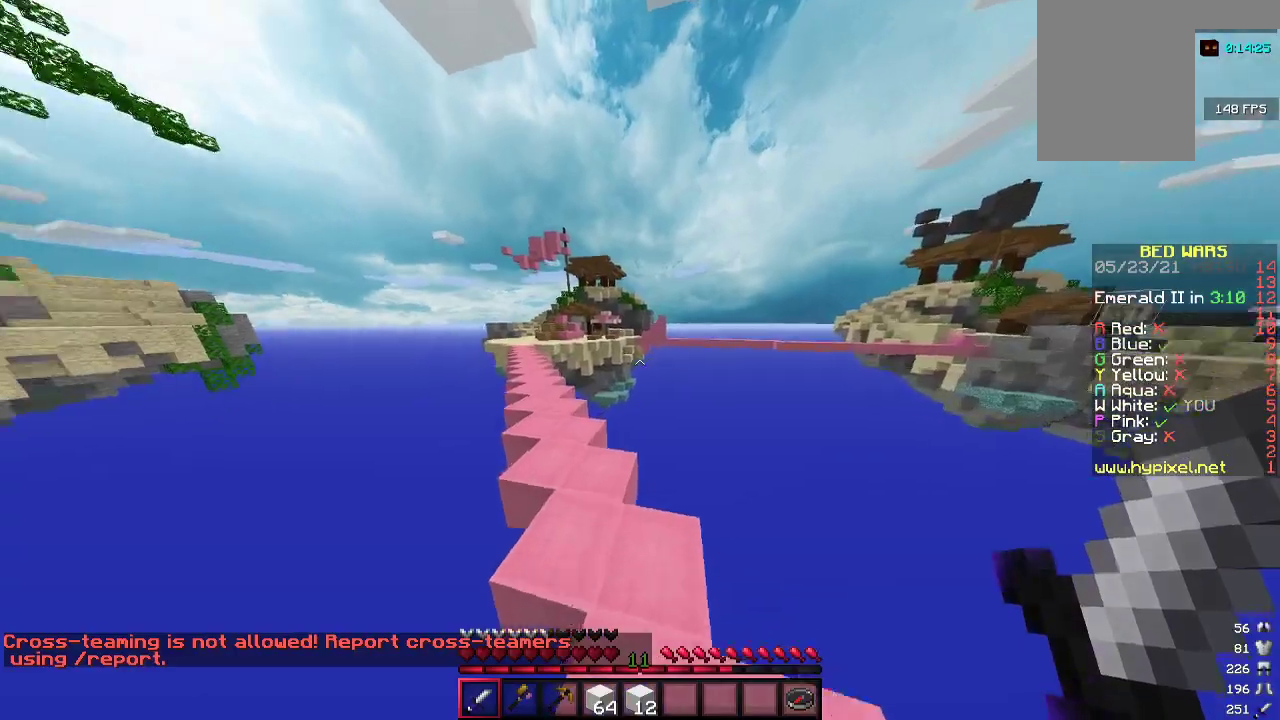
{"keys": ["a", "w"], "mouse": [], "events": [[333, "a", "up"], [500, "a", "down"]]}
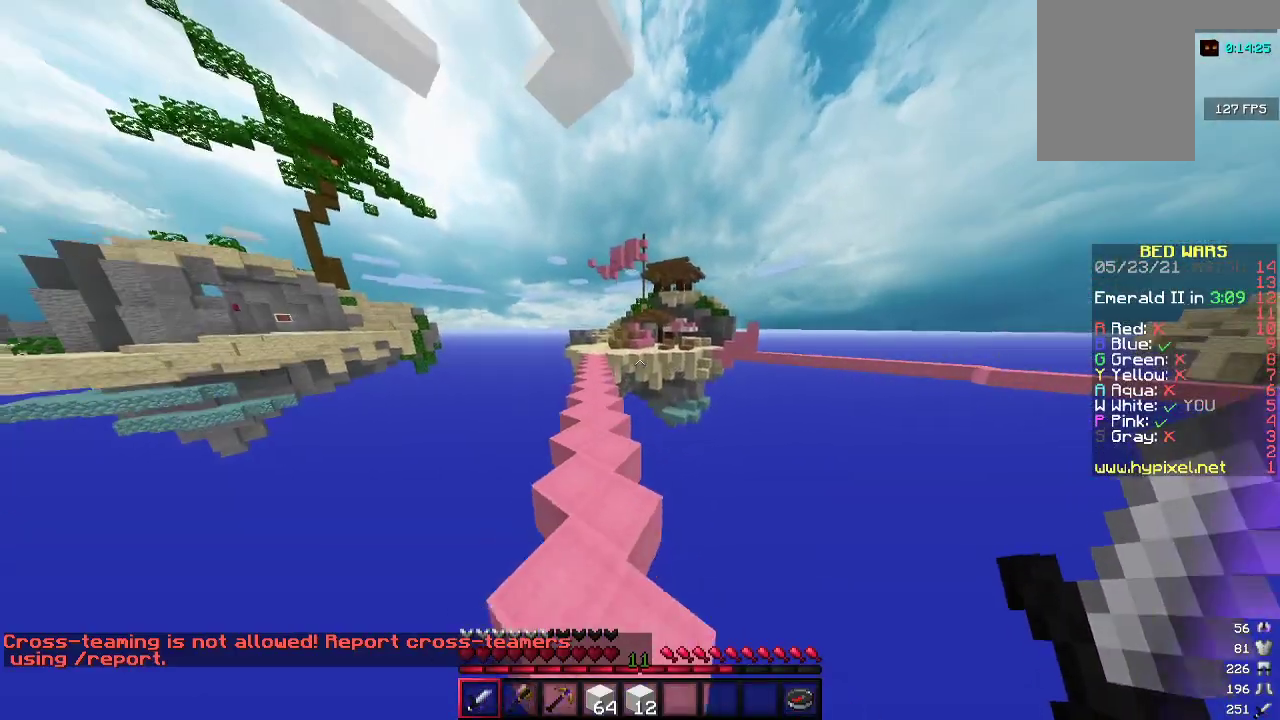
{"keys": ["a", "w"], "mouse": [], "events": [[133, "a", "up"], [367, "a", "down"]]}
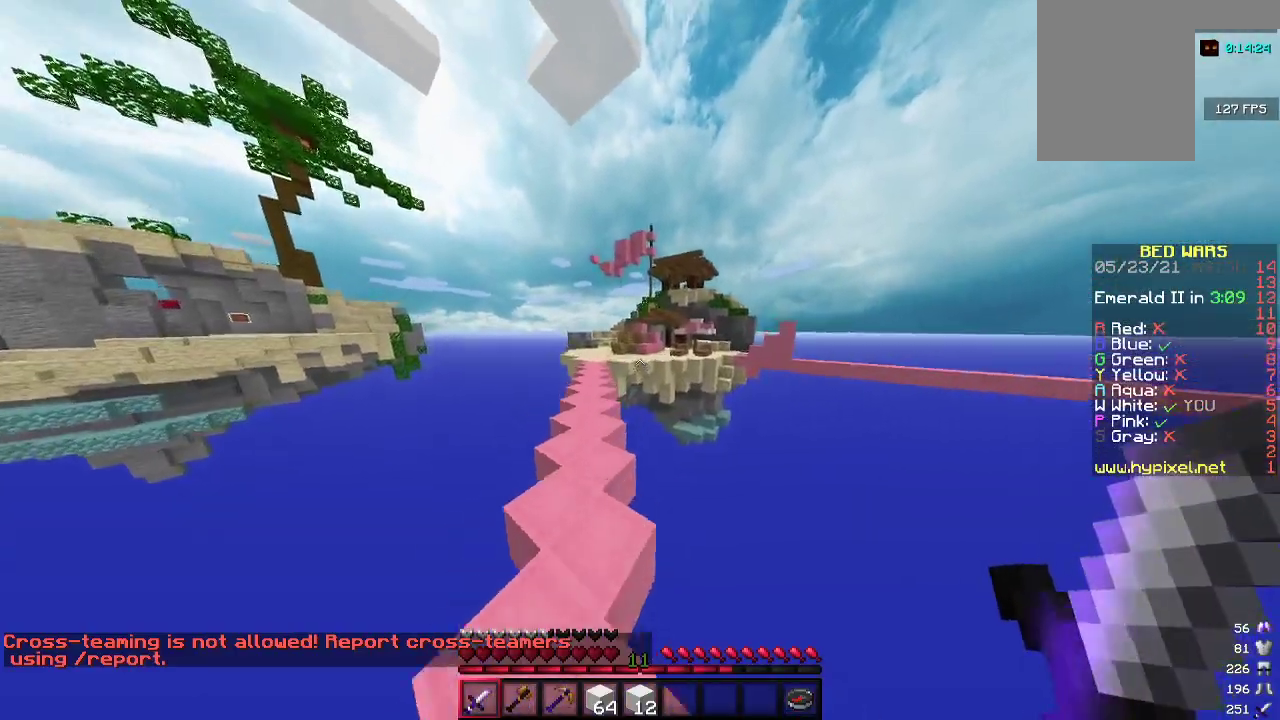
{"keys": ["w"], "mouse": [], "events": [[433, "a", "up"]]}
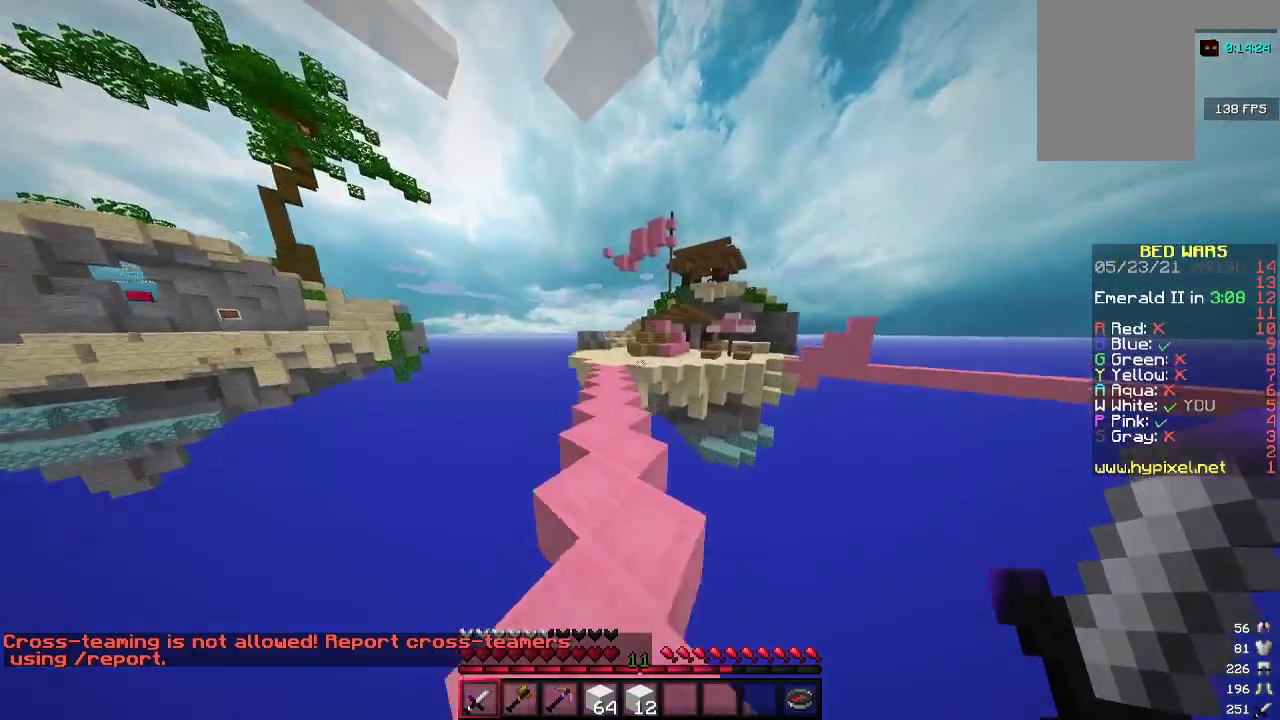
{"keys": ["w"], "mouse": [], "events": [[200, "a", "down"], [333, "a", "up"]]}
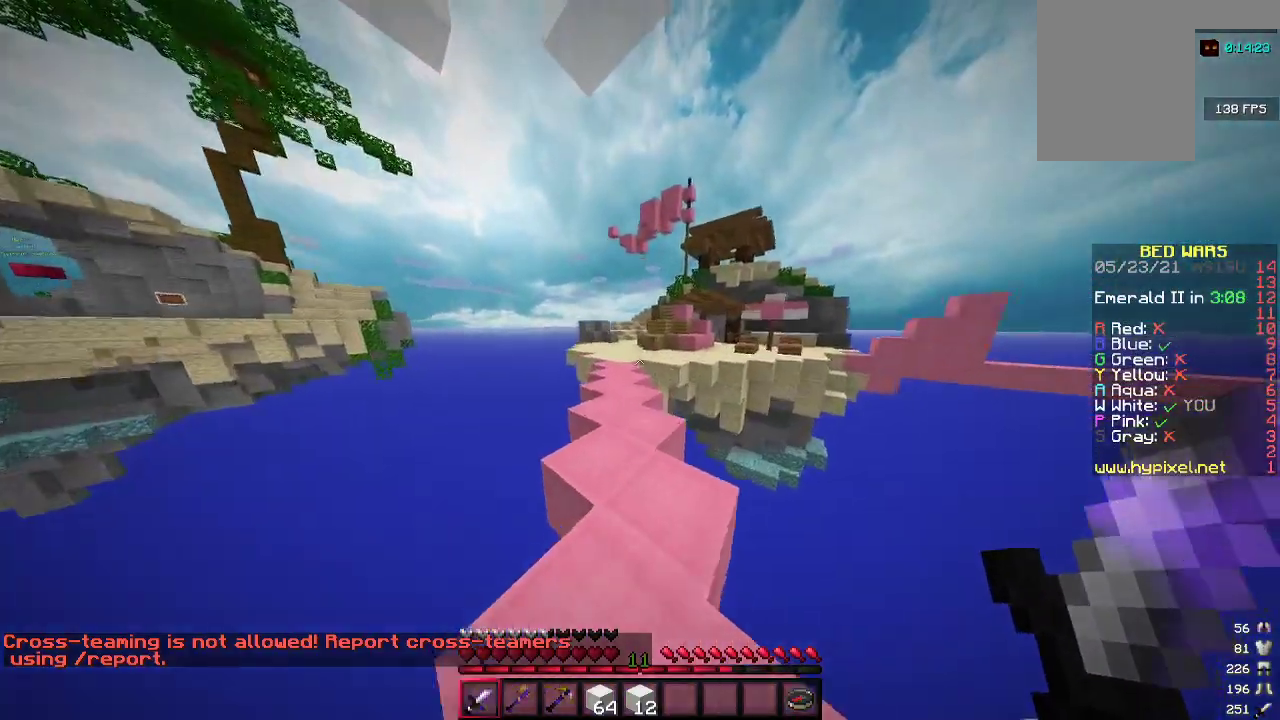
{"keys": ["w"], "mouse": [], "events": []}
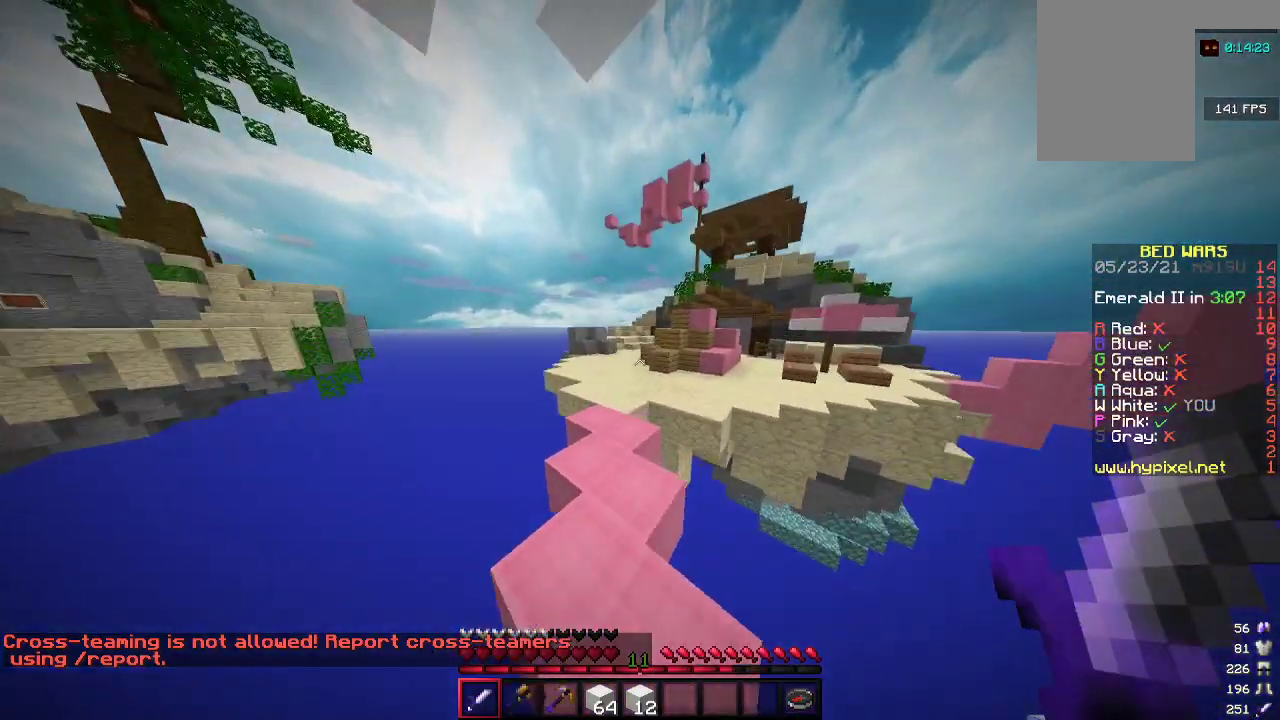
{"keys": ["a", "w"], "mouse": [], "events": [[333, "a", "down"]]}
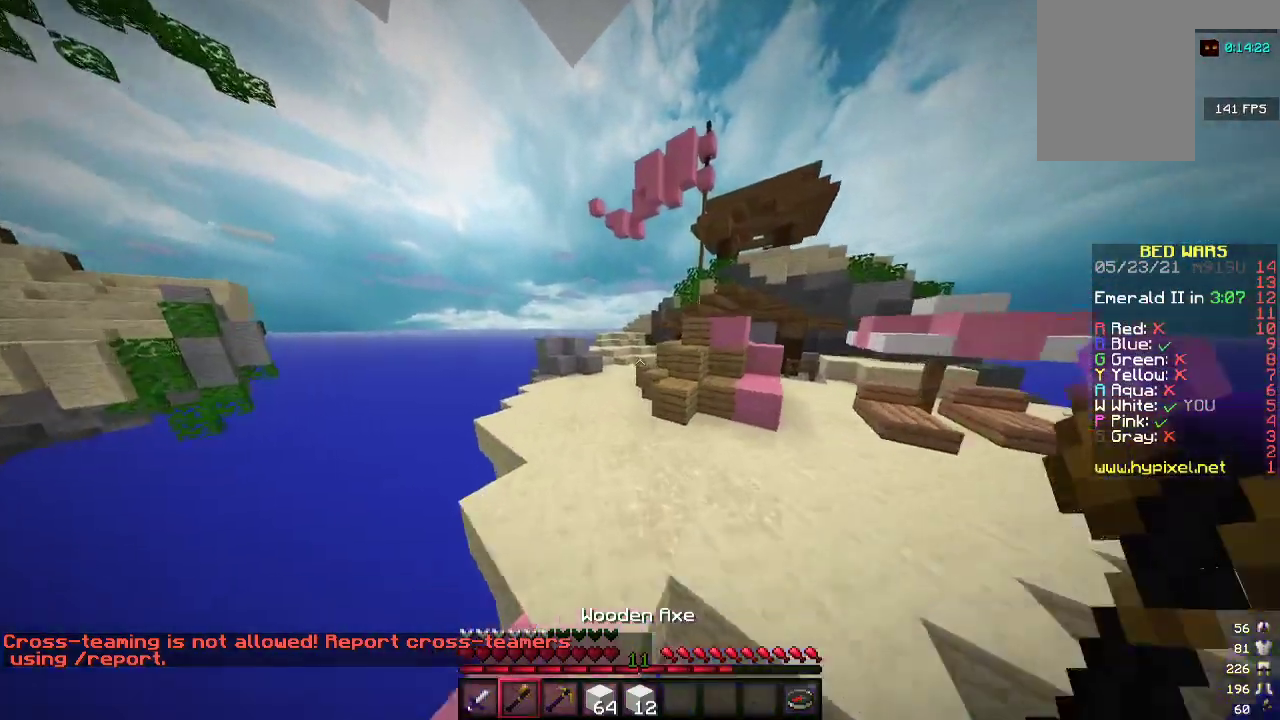
{"keys": ["a", "w"], "mouse": ["right"], "events": [[133, "a", "up"], [233, "a", "down"], [433, "mouse_right", "down"]]}
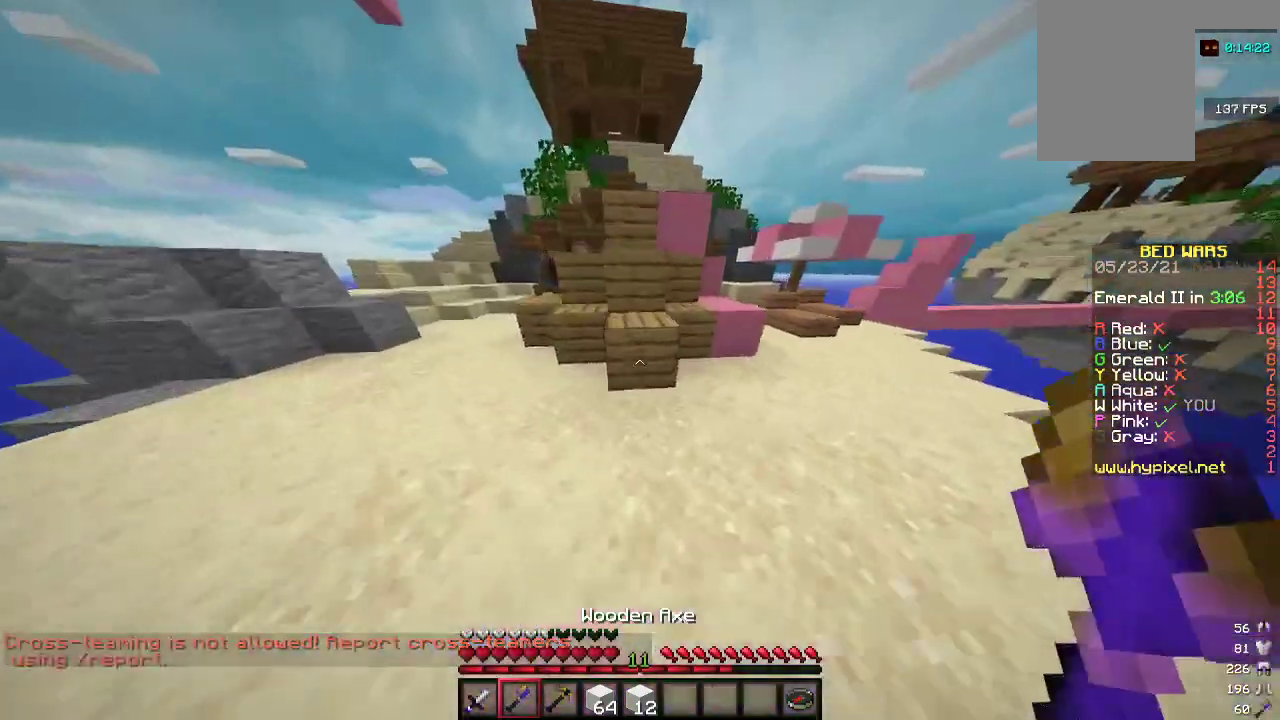
{"keys": [], "mouse": ["left"], "events": [[33, "a", "up"], [67, "w", "up"], [400, "mouse_left", "down"], [400, "mouse_right", "up"]]}
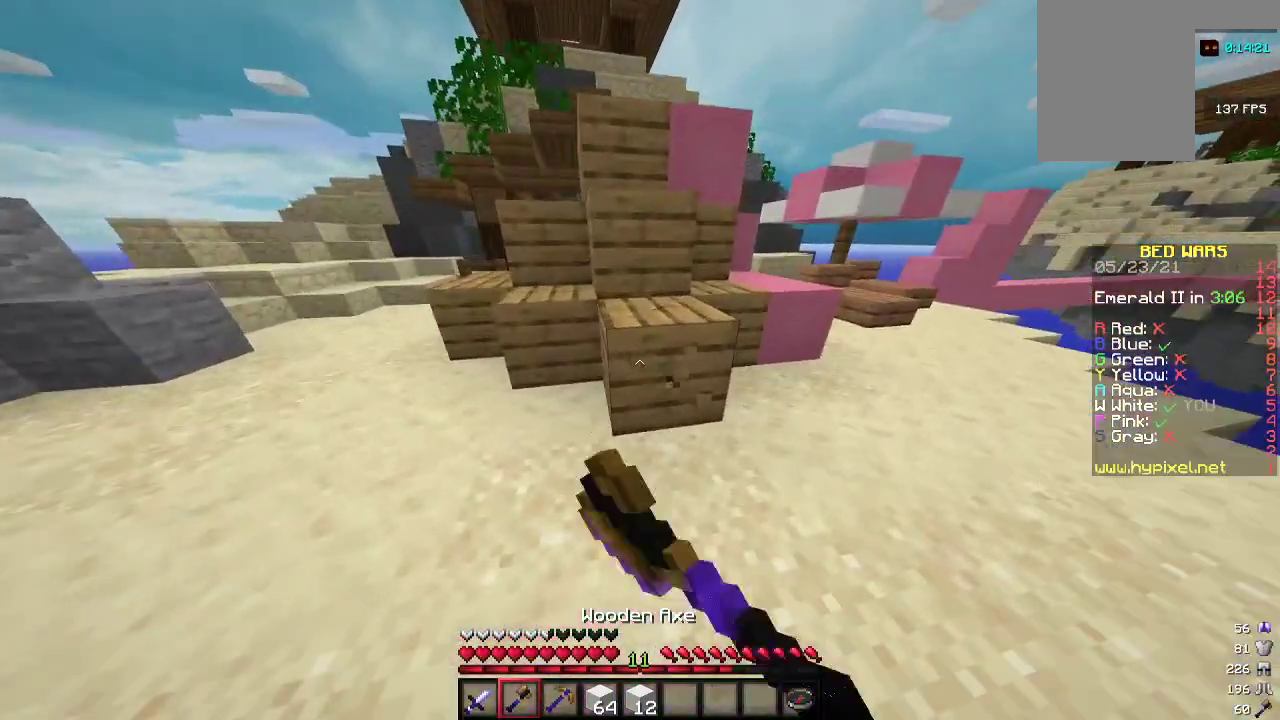
{"keys": ["d", "s"], "mouse": ["left"], "events": [[467, "d", "down"], [467, "s", "down"]]}
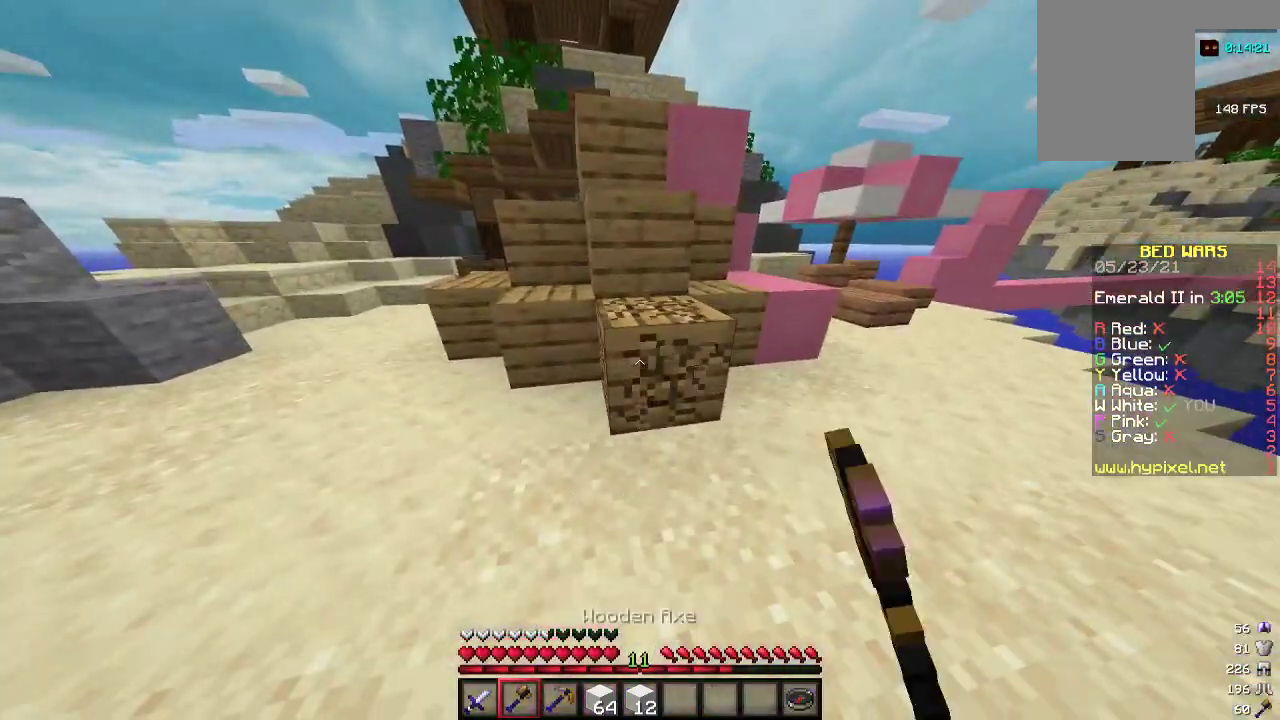
{"keys": ["d", "s"], "mouse": ["left"], "events": [[100, "s", "up"], [133, "d", "up"], [467, "d", "down"], [467, "s", "down"]]}
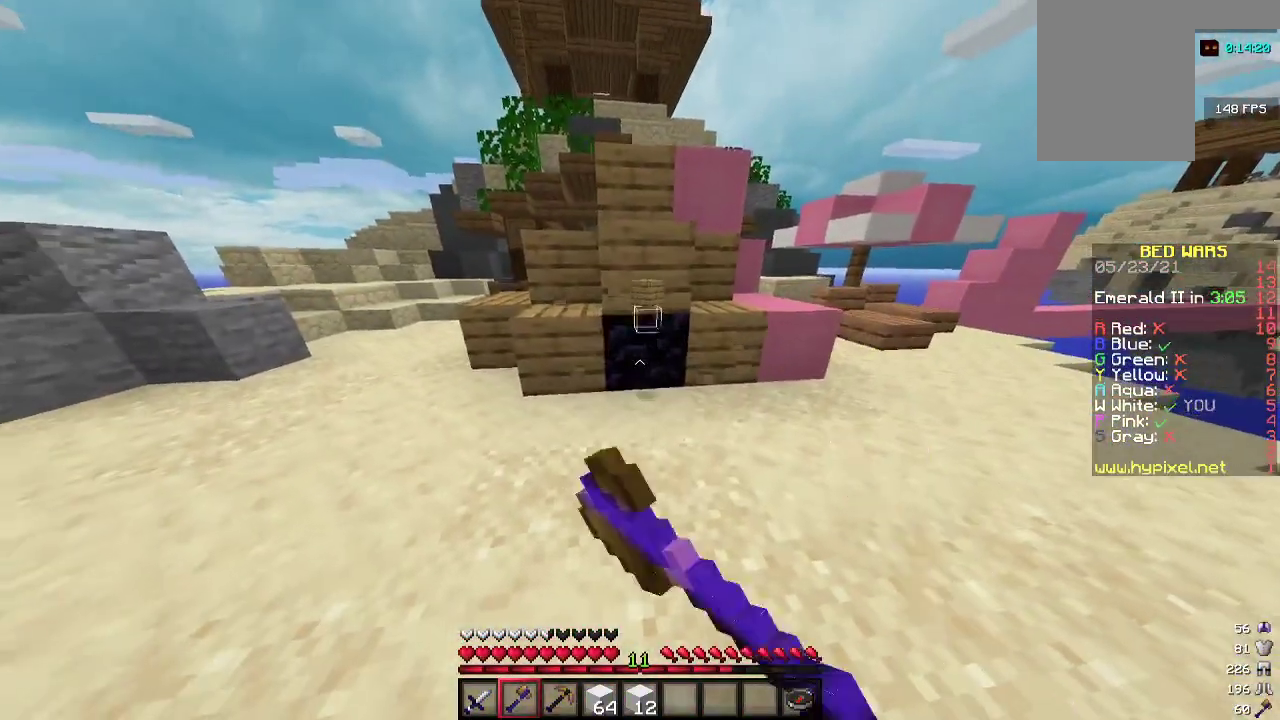
{"keys": [], "mouse": ["left"], "events": [[67, "d", "up"], [67, "s", "up"]]}
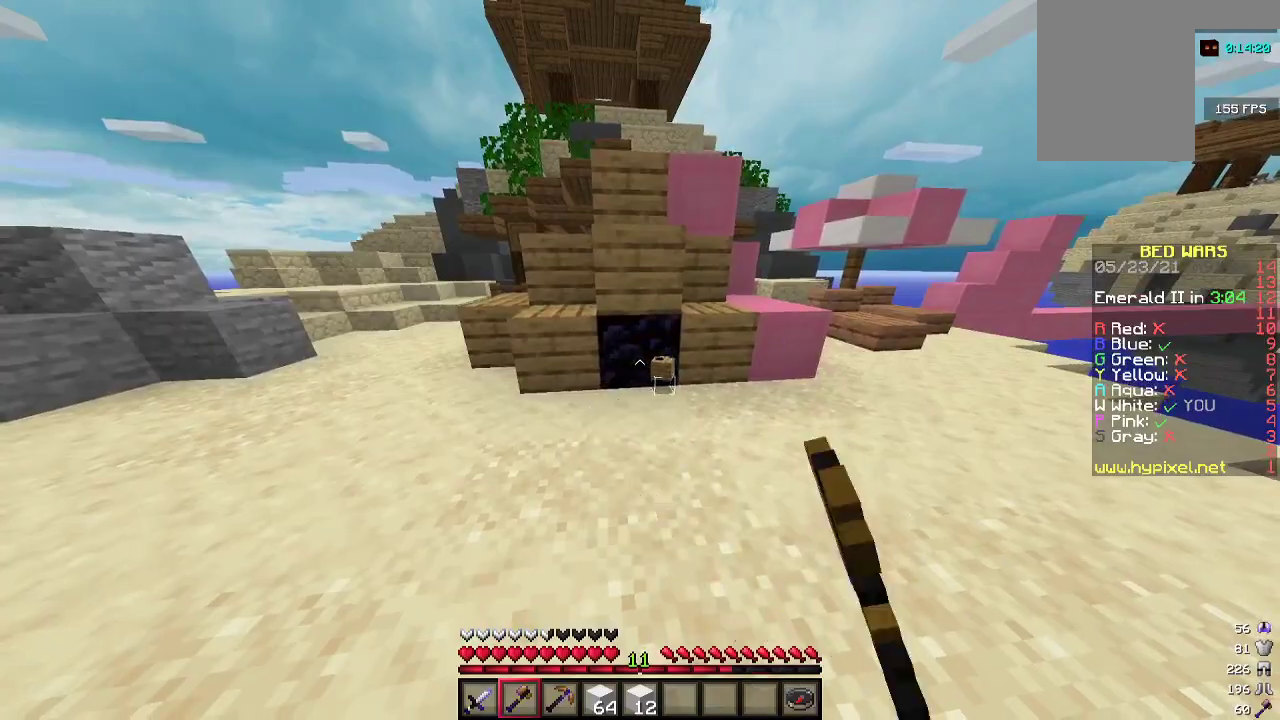
{"keys": [], "mouse": [], "events": [[267, "mouse_left", "up"]]}
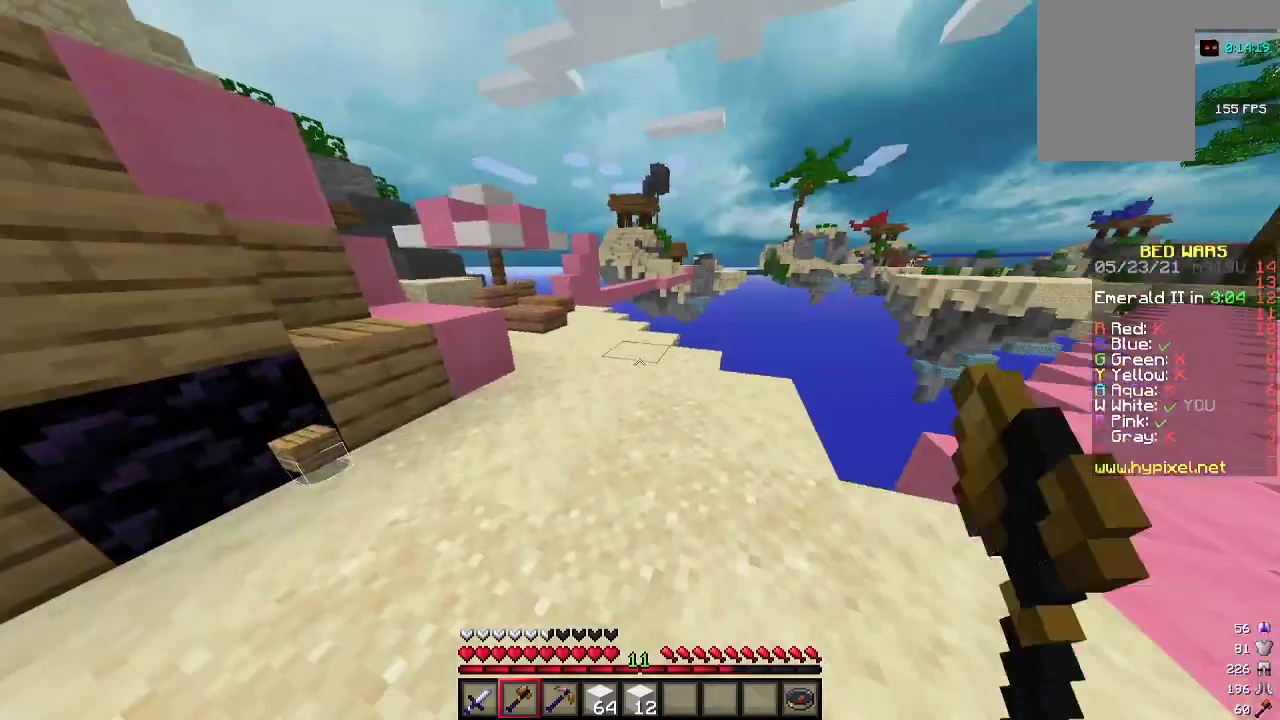
{"keys": ["w"], "mouse": [], "events": [[433, "w", "down"]]}
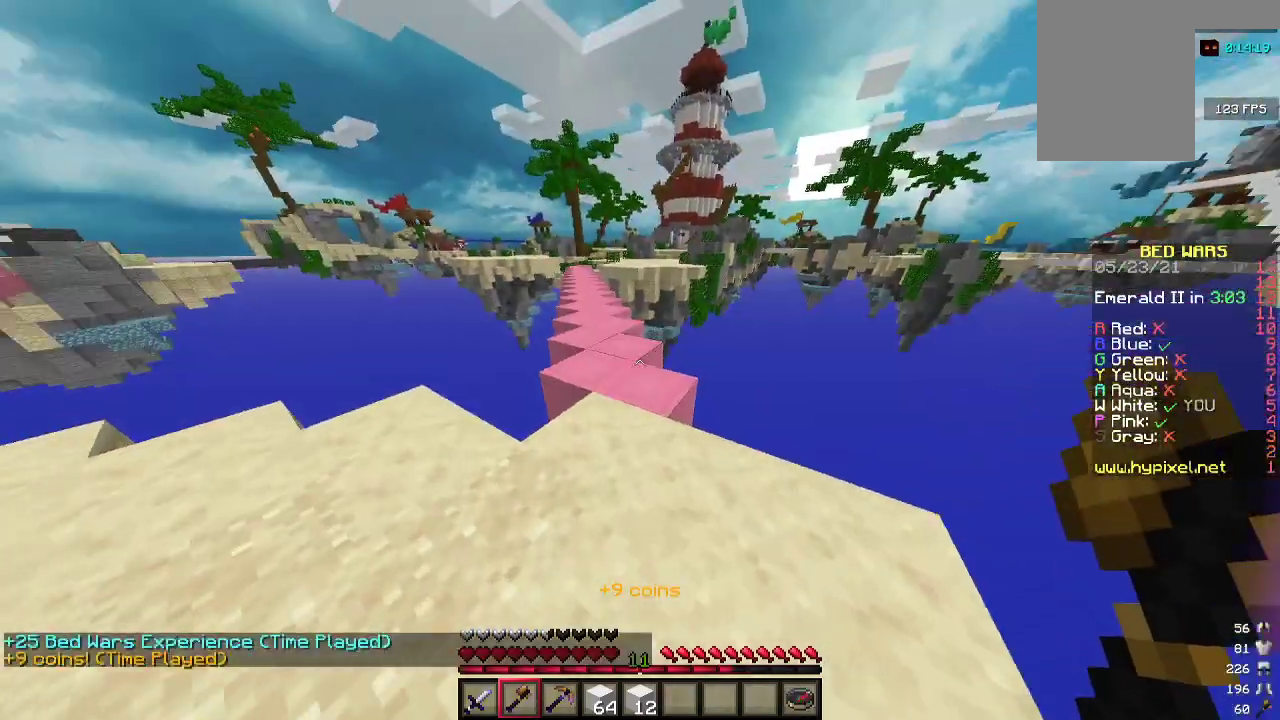
{"keys": ["w"], "mouse": [], "events": []}
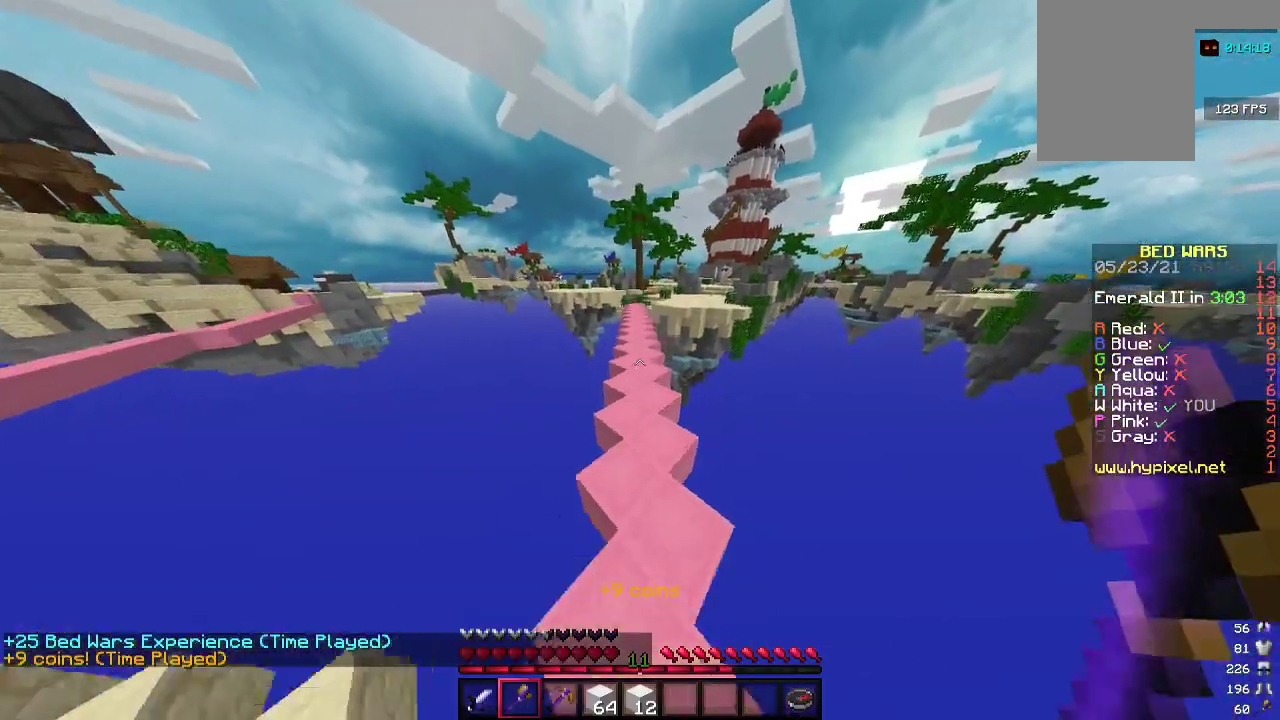
{"keys": ["w"], "mouse": [], "events": []}
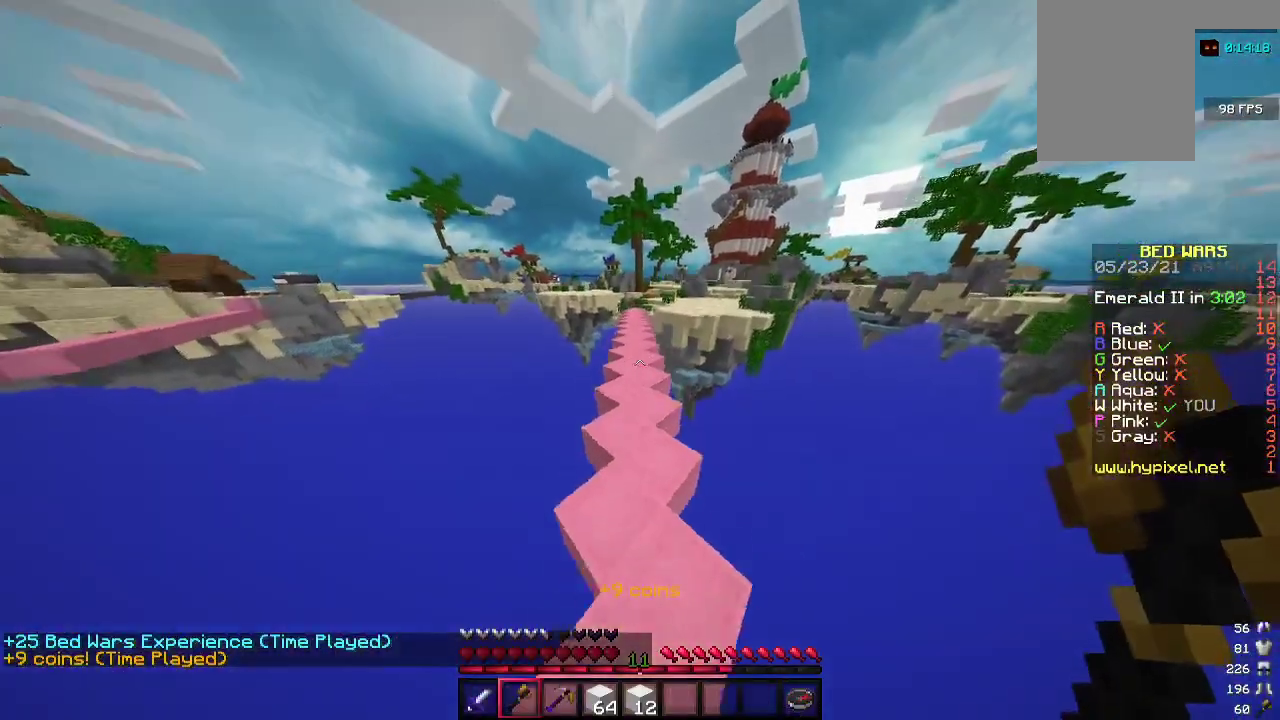
{"keys": ["w"], "mouse": [], "events": []}
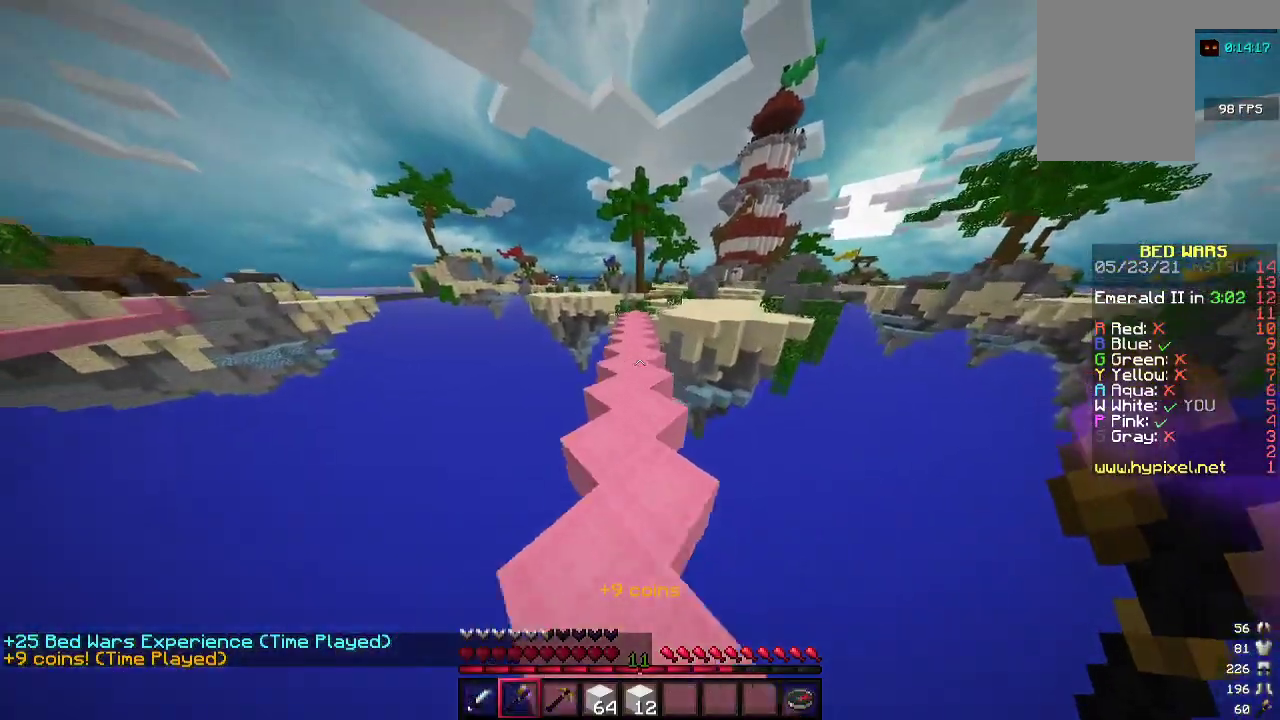
{"keys": ["w"], "mouse": [], "events": []}